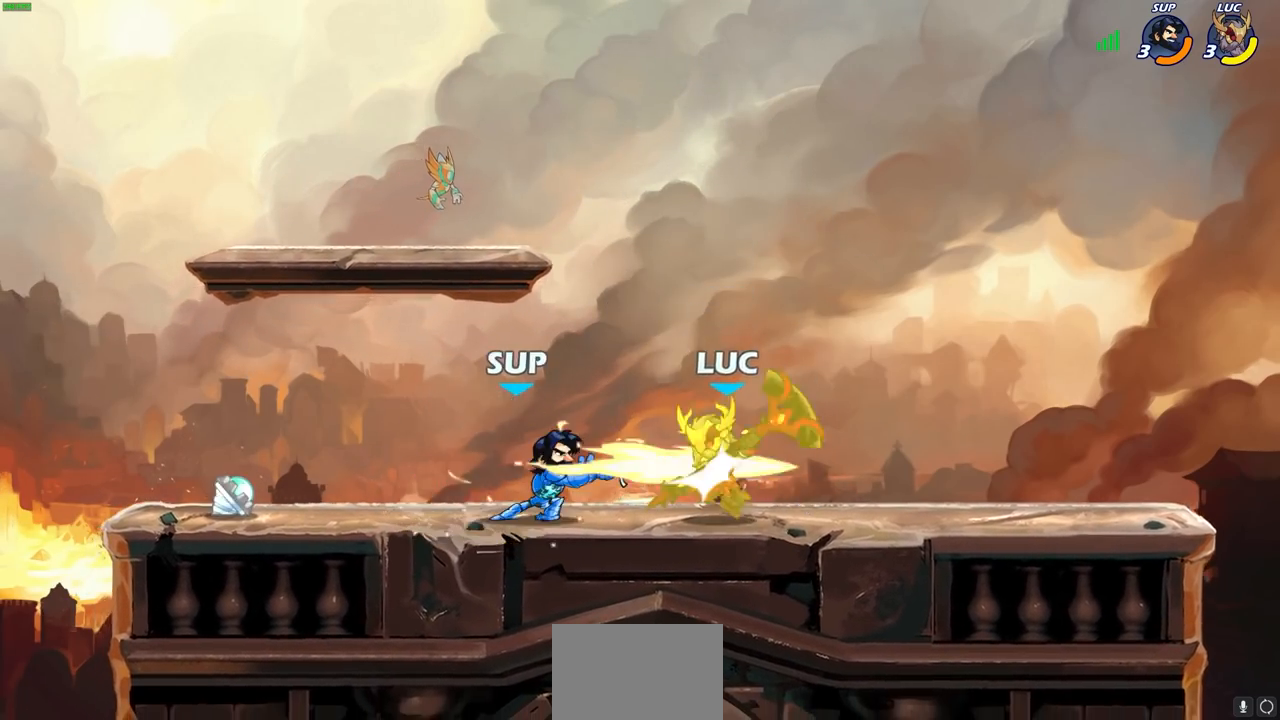
Gameplay with a controller (PlayStation layout); each line is a JSON object with the inputs held at the frame after it. "events" lists button and stick changes between this image and that frame as [ms after this image, input, new state], when the widget could be followed in between.
{"buttons": ["CROSS"], "left_stick": "left", "right_stick": "center", "events": [[183, "left_stick", "center"], [333, "left_stick", "left"], [467, "CROSS", "down"]]}
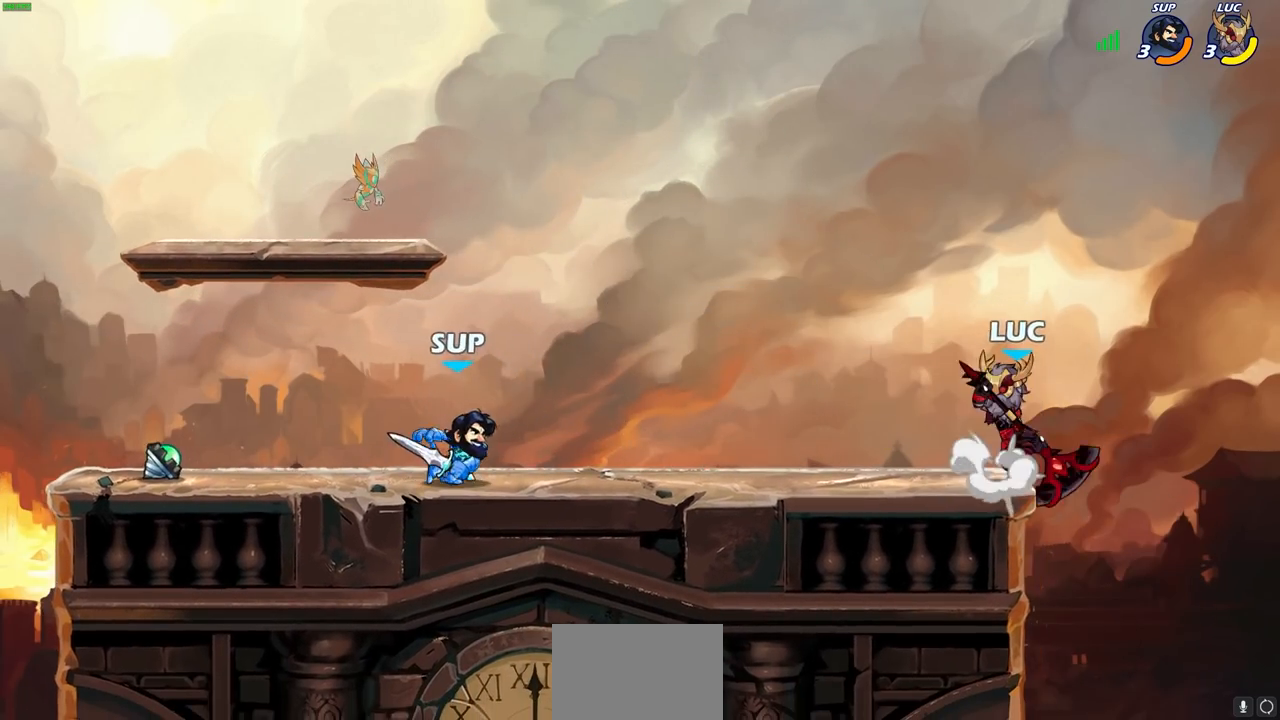
{"buttons": [], "left_stick": "down", "right_stick": "center", "events": [[100, "CROSS", "up"], [250, "CROSS", "down"], [400, "CROSS", "up"], [450, "left_stick", "center"], [500, "left_stick", "down"]]}
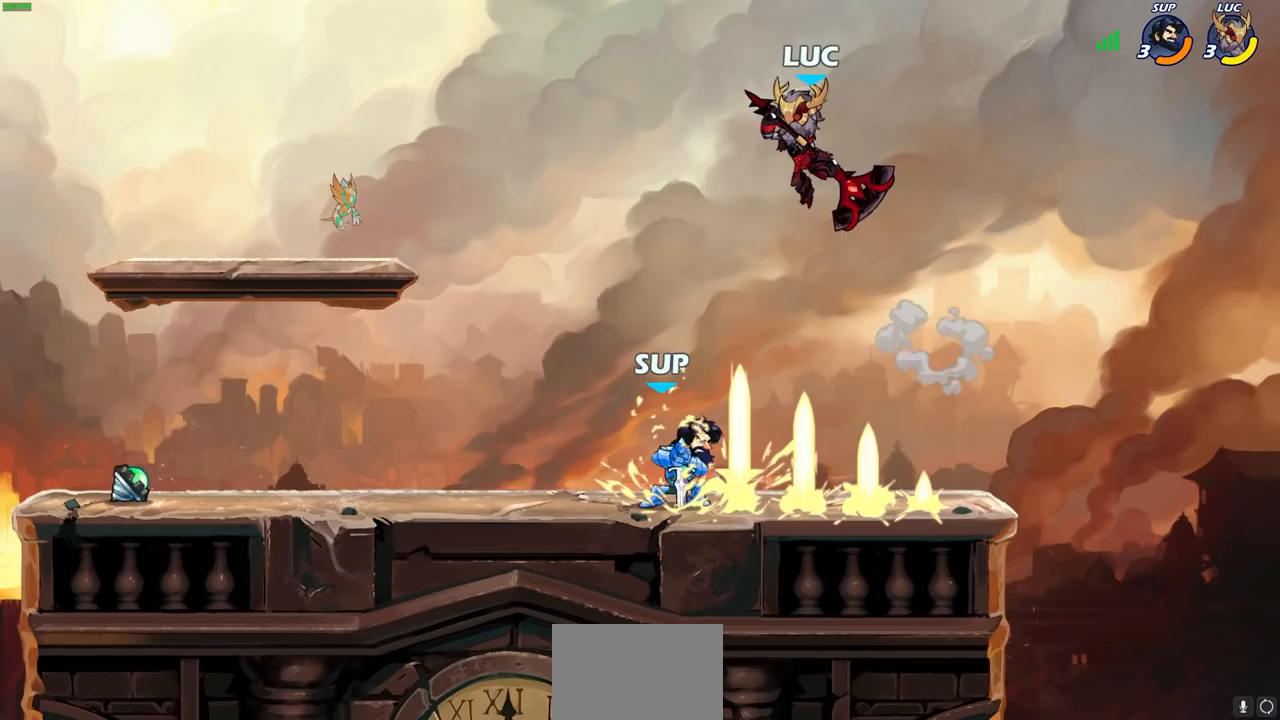
{"buttons": [], "left_stick": "center", "right_stick": "center", "events": [[267, "SQUARE", "down"], [317, "left_stick", "center"], [333, "SQUARE", "up"]]}
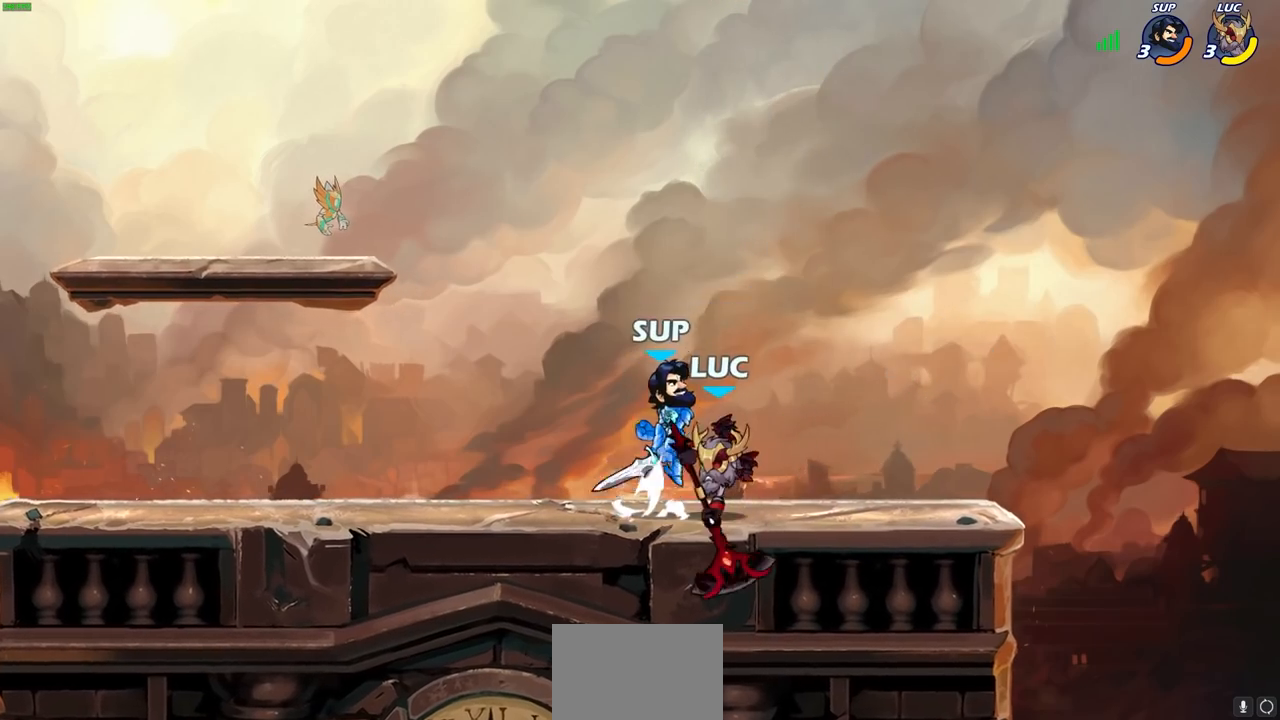
{"buttons": ["CROSS"], "left_stick": "center", "right_stick": "center", "events": [[133, "left_stick", "left"], [283, "left_stick", "center"], [417, "CROSS", "down"]]}
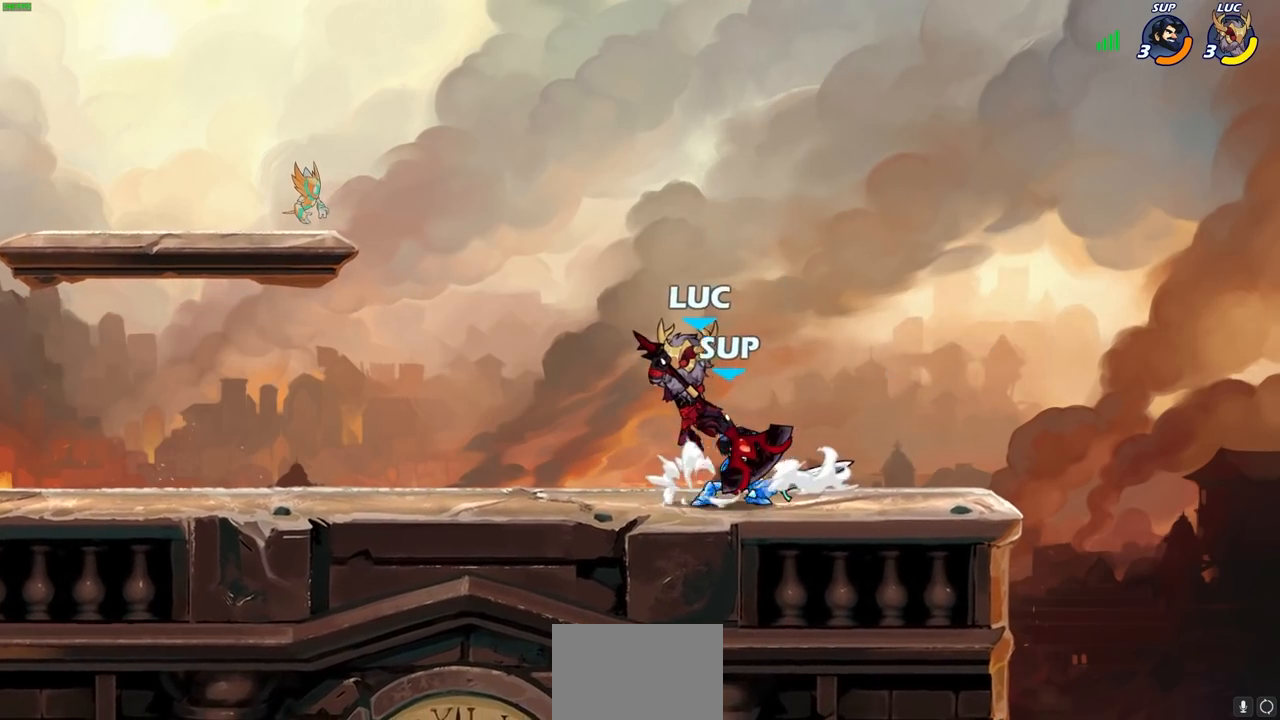
{"buttons": [], "left_stick": "left", "right_stick": "center", "events": [[67, "CROSS", "up"], [283, "left_stick", "down-left"], [417, "left_stick", "left"]]}
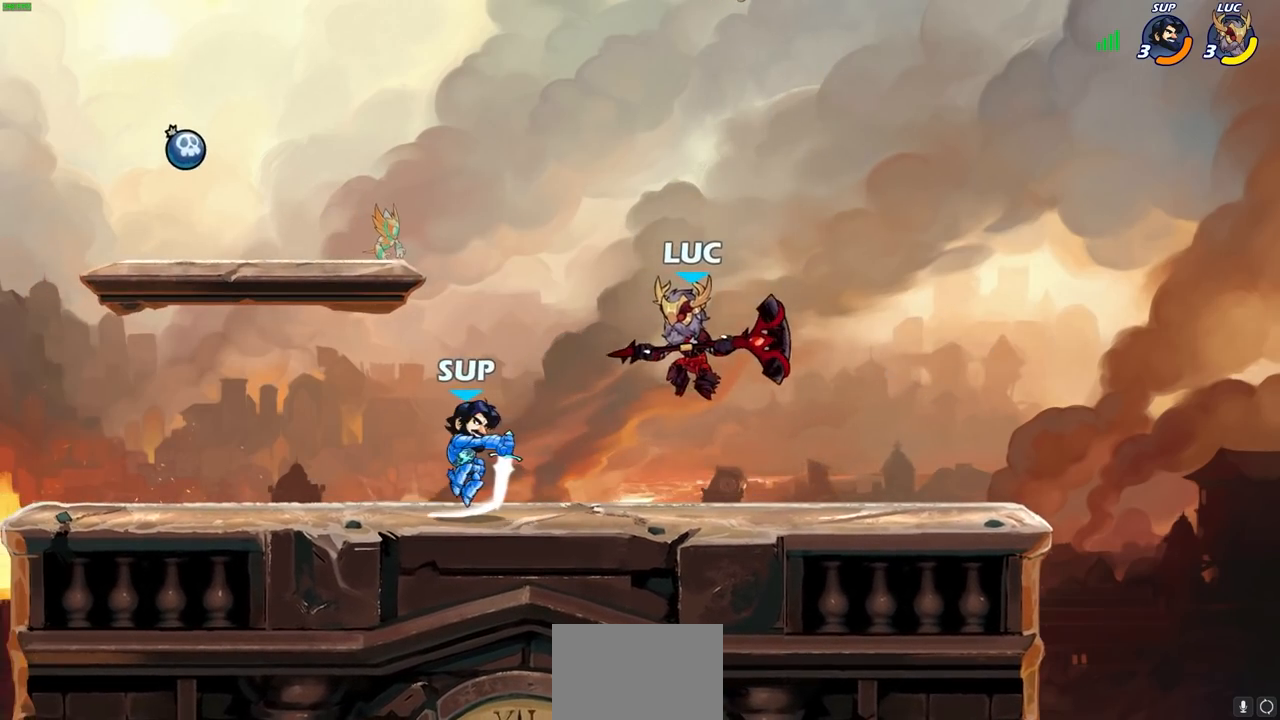
{"buttons": [], "left_stick": "center", "right_stick": "center", "events": [[50, "SQUARE", "down"], [150, "SQUARE", "up"], [267, "left_stick", "center"]]}
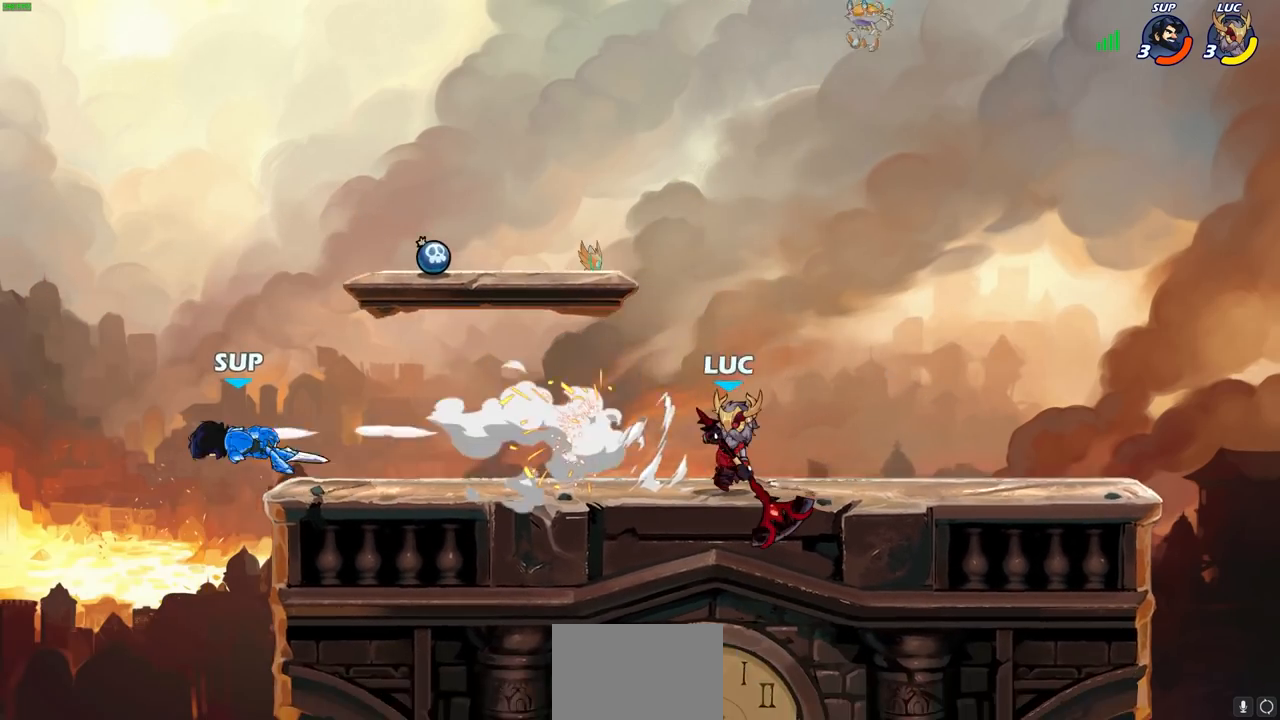
{"buttons": [], "left_stick": "left", "right_stick": "center", "events": [[350, "left_stick", "left"]]}
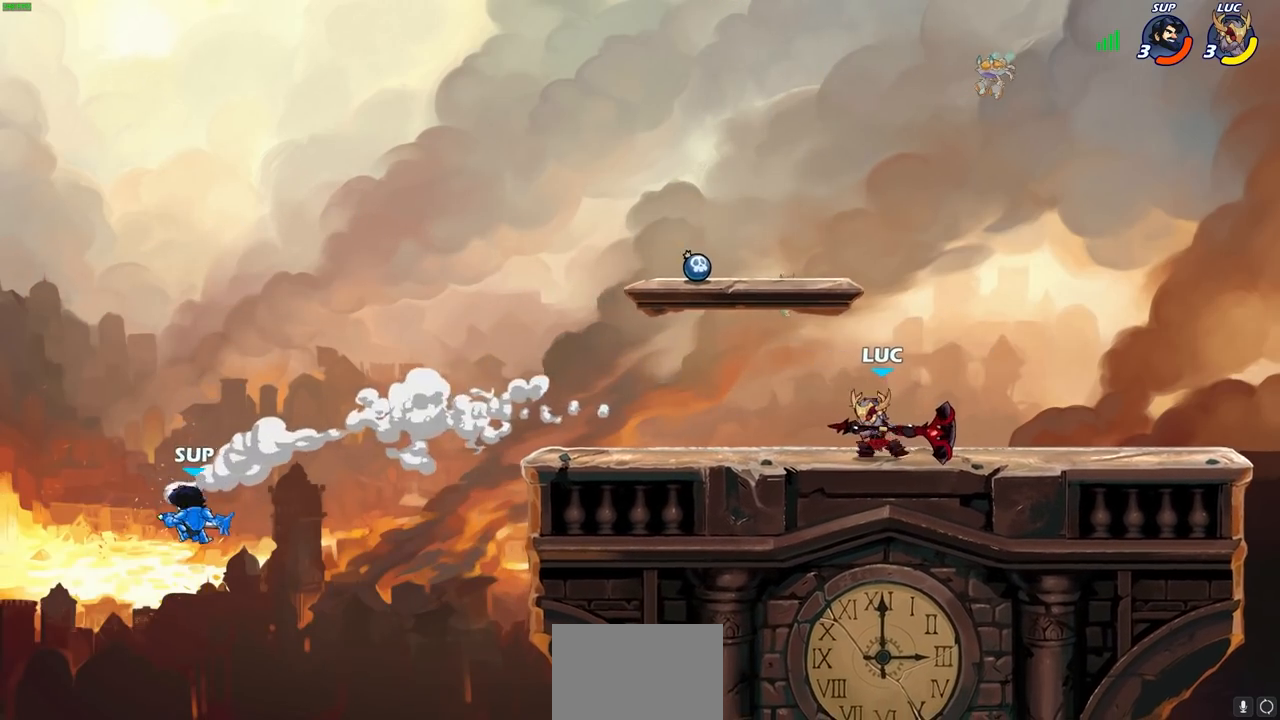
{"buttons": ["CIRCLE", "R2"], "left_stick": "left", "right_stick": "center", "events": [[217, "CROSS", "down"], [350, "CROSS", "up"], [467, "R2", "down"], [500, "CIRCLE", "down"]]}
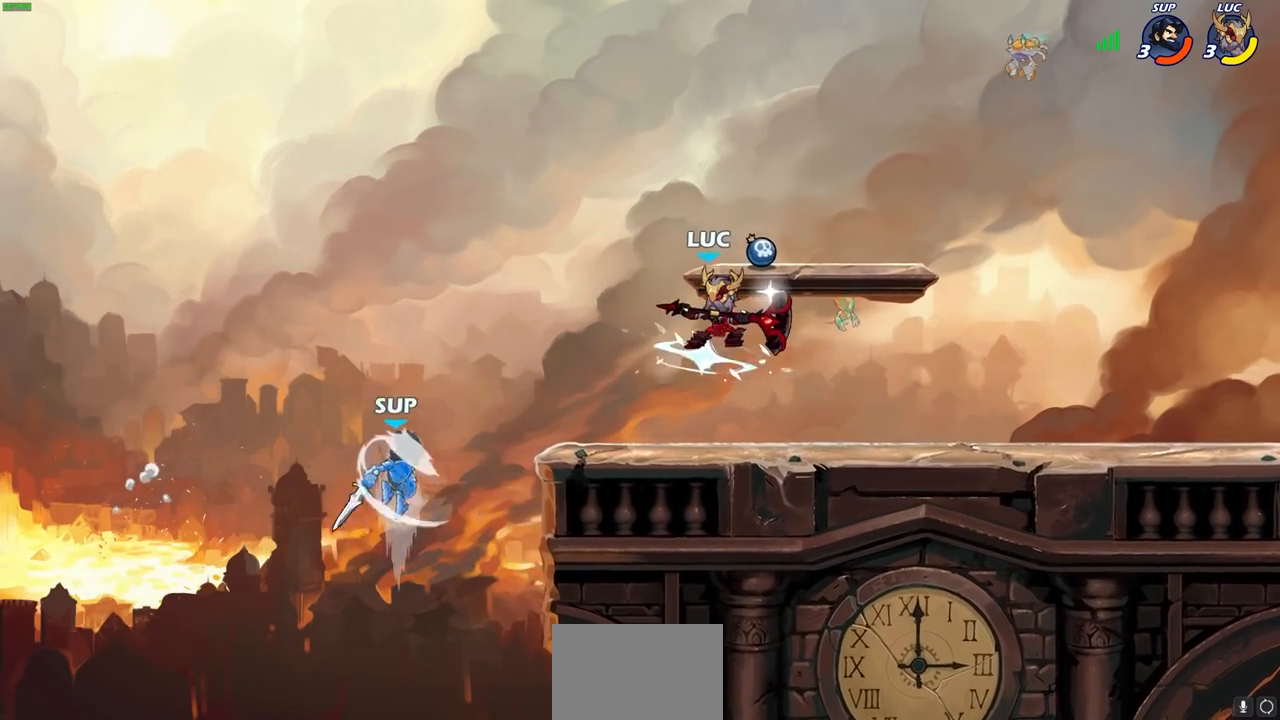
{"buttons": [], "left_stick": "center", "right_stick": "center", "events": [[167, "R2", "up"], [217, "CIRCLE", "up"], [217, "left_stick", "center"]]}
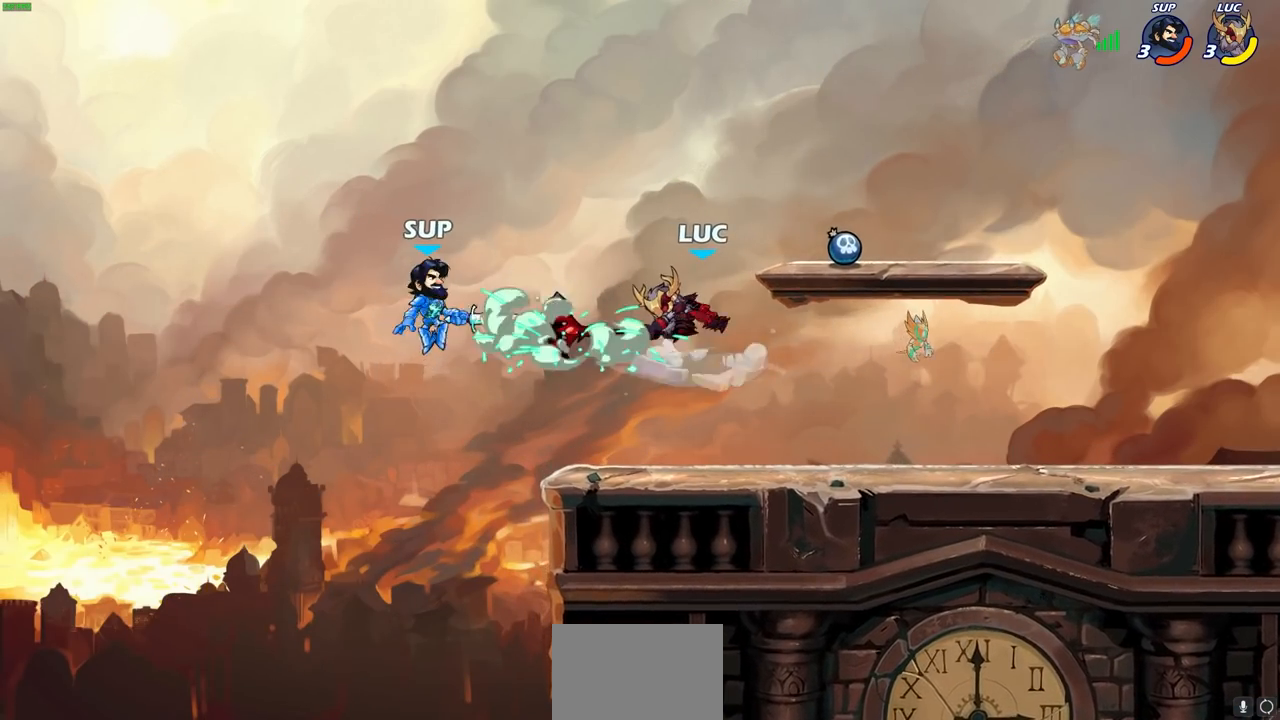
{"buttons": [], "left_stick": "up-right", "right_stick": "center", "events": [[433, "SQUARE", "down"], [450, "left_stick", "right"], [500, "SQUARE", "up"], [500, "left_stick", "up-right"]]}
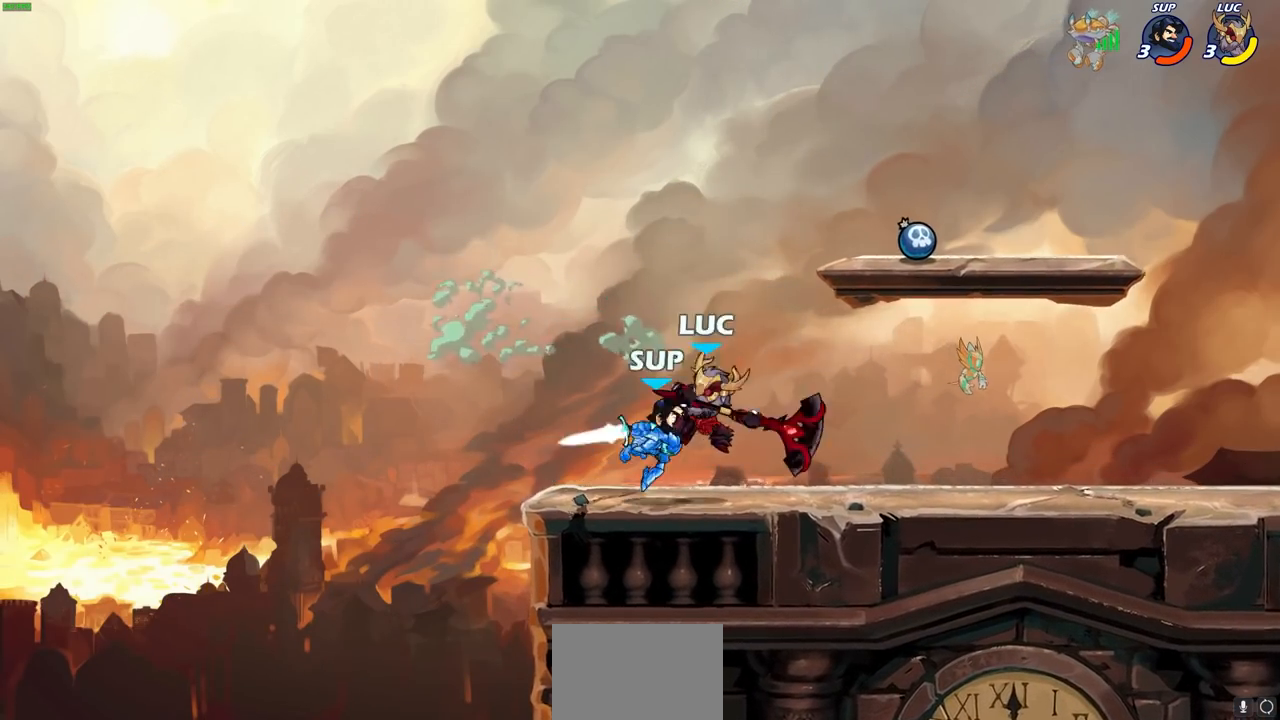
{"buttons": [], "left_stick": "up-right", "right_stick": "center", "events": [[33, "left_stick", "center"], [117, "left_stick", "right"], [300, "left_stick", "center"], [467, "left_stick", "up-right"]]}
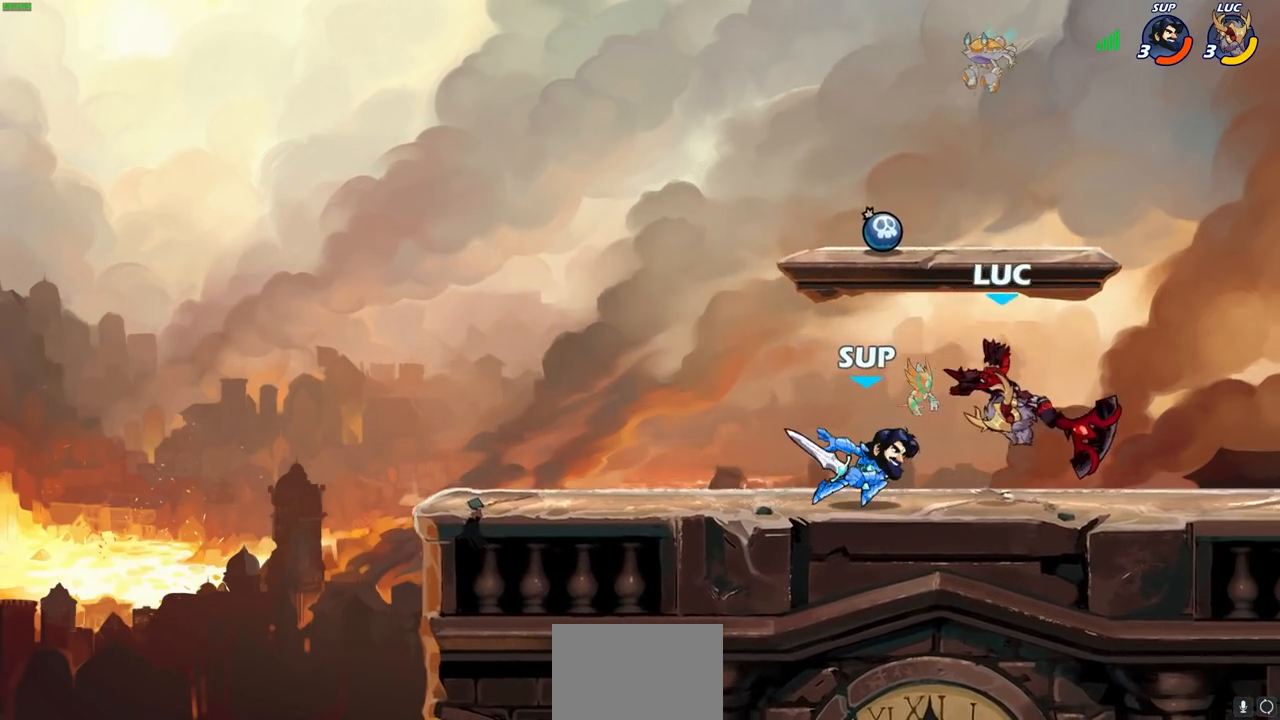
{"buttons": [], "left_stick": "left", "right_stick": "center", "events": [[67, "CROSS", "down"], [67, "left_stick", "up-left"], [150, "CROSS", "up"], [183, "left_stick", "left"]]}
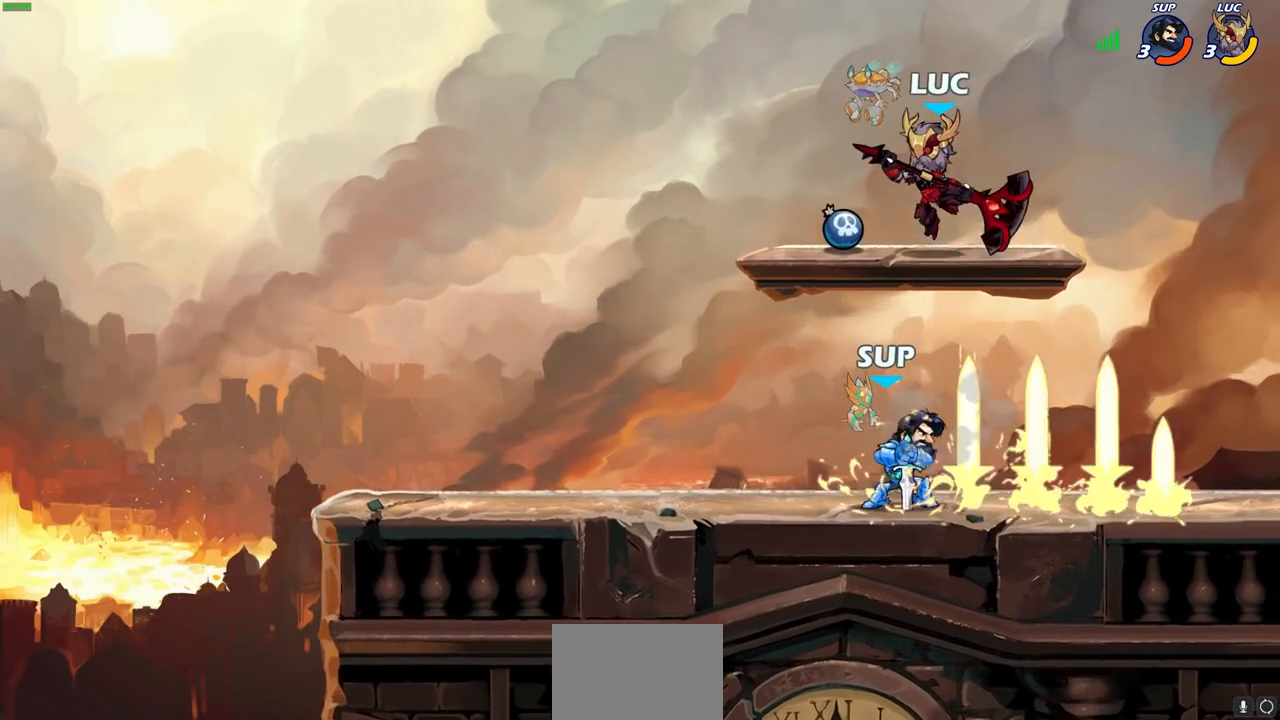
{"buttons": [], "left_stick": "center", "right_stick": "center", "events": [[117, "left_stick", "down-left"], [300, "left_stick", "down-right"], [350, "SQUARE", "down"], [383, "left_stick", "center"], [417, "SQUARE", "up"]]}
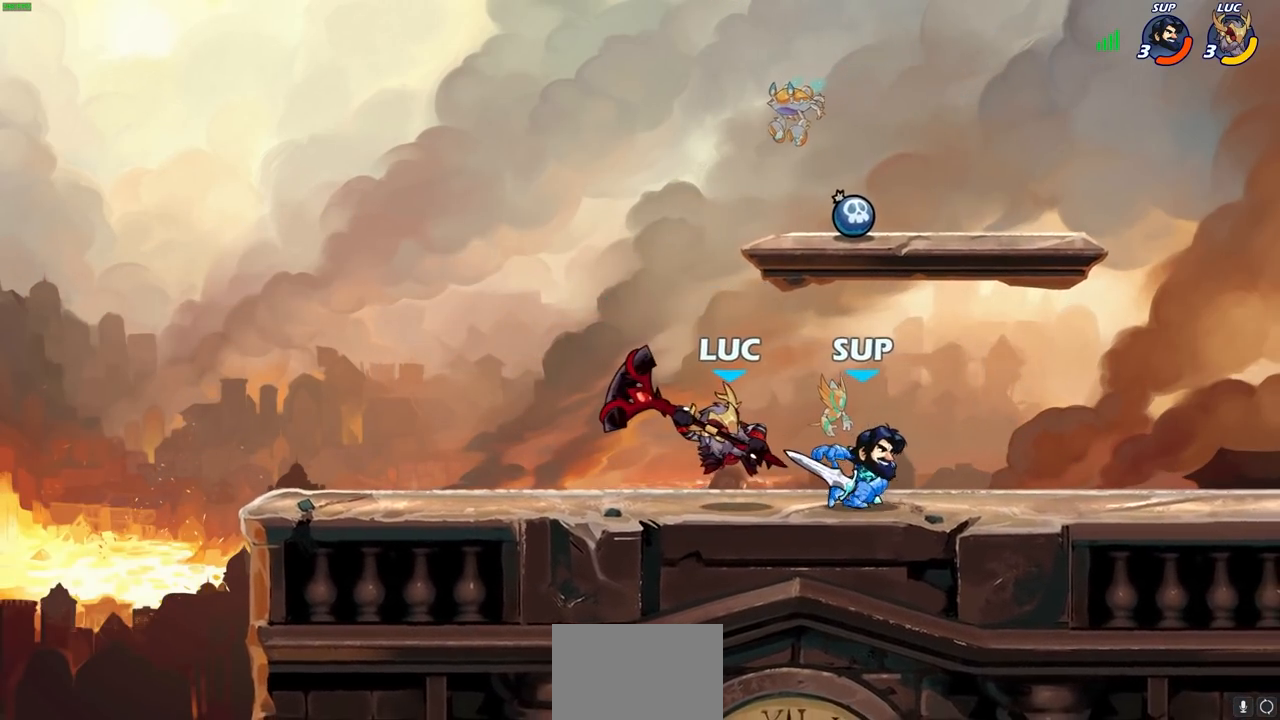
{"buttons": [], "left_stick": "right", "right_stick": "center", "events": [[183, "left_stick", "right"]]}
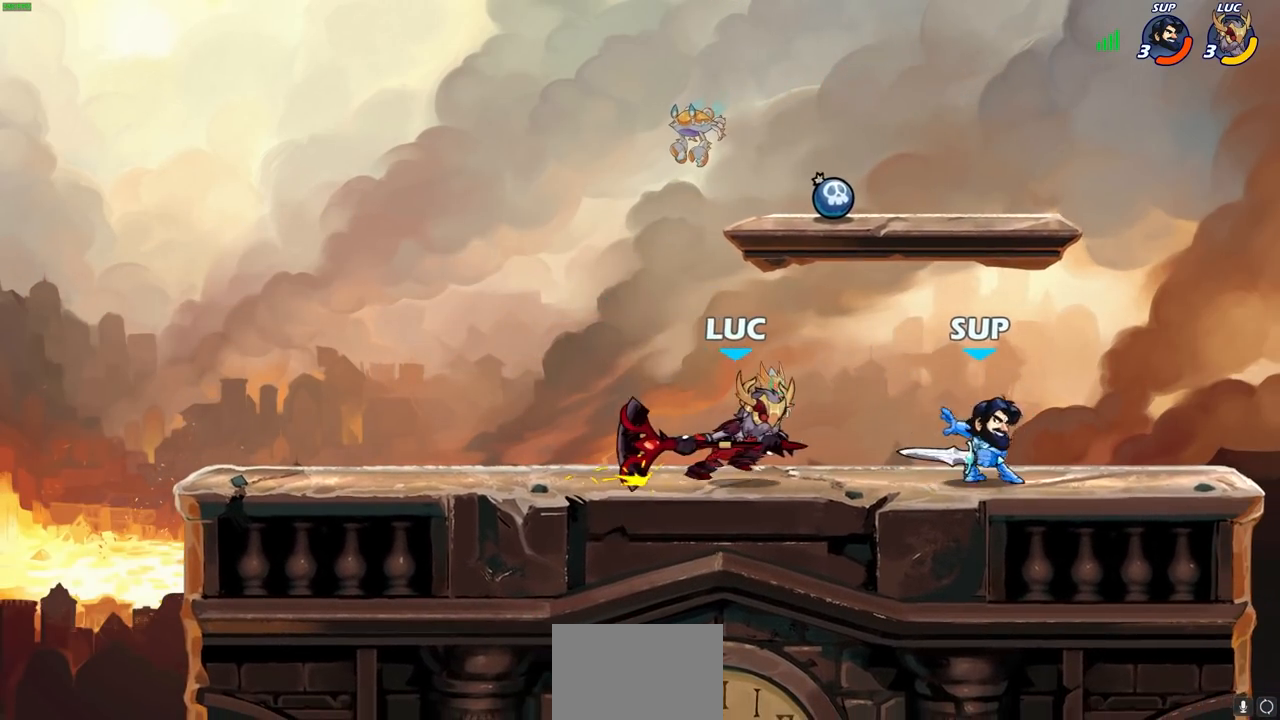
{"buttons": ["CROSS", "SQUARE"], "left_stick": "right", "right_stick": "center", "events": [[67, "R2", "down"], [67, "SQUARE", "down"], [67, "left_stick", "down"], [150, "R2", "up"], [150, "SQUARE", "up"], [167, "left_stick", "center"], [417, "left_stick", "right"], [450, "CROSS", "down"], [483, "SQUARE", "down"]]}
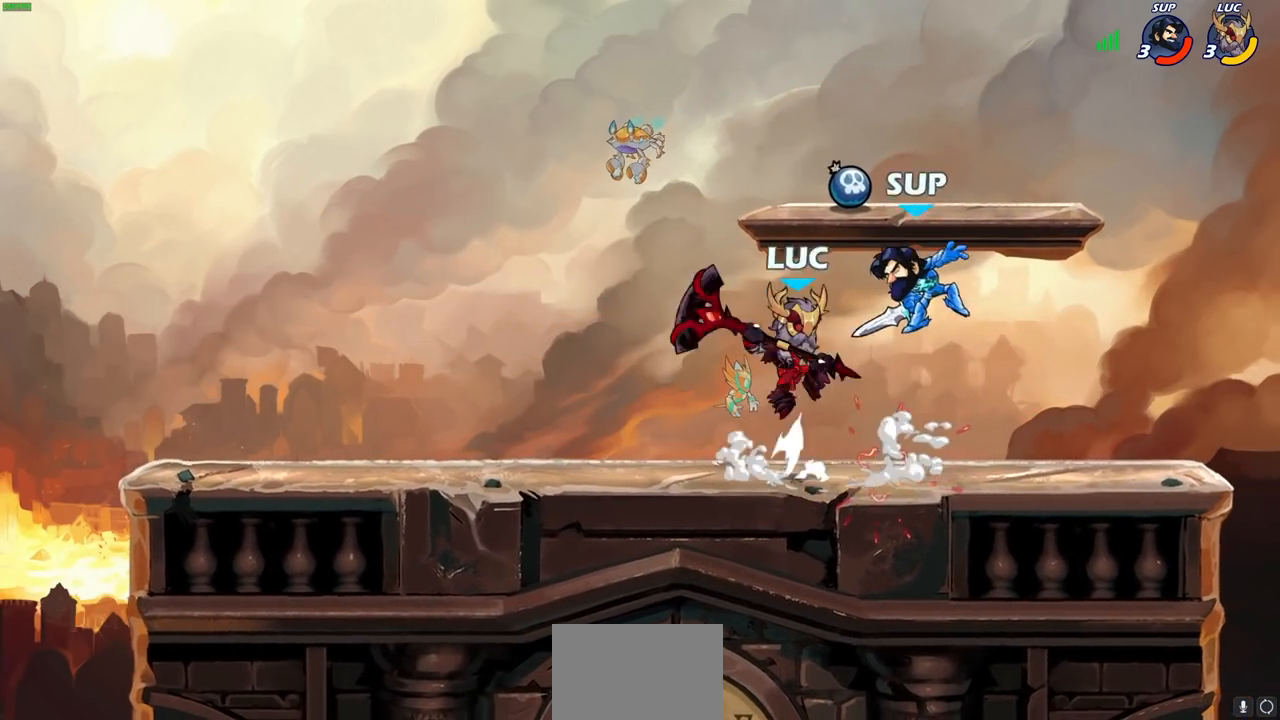
{"buttons": [], "left_stick": "center", "right_stick": "center", "events": [[17, "CROSS", "up"], [17, "left_stick", "center"], [33, "SQUARE", "up"]]}
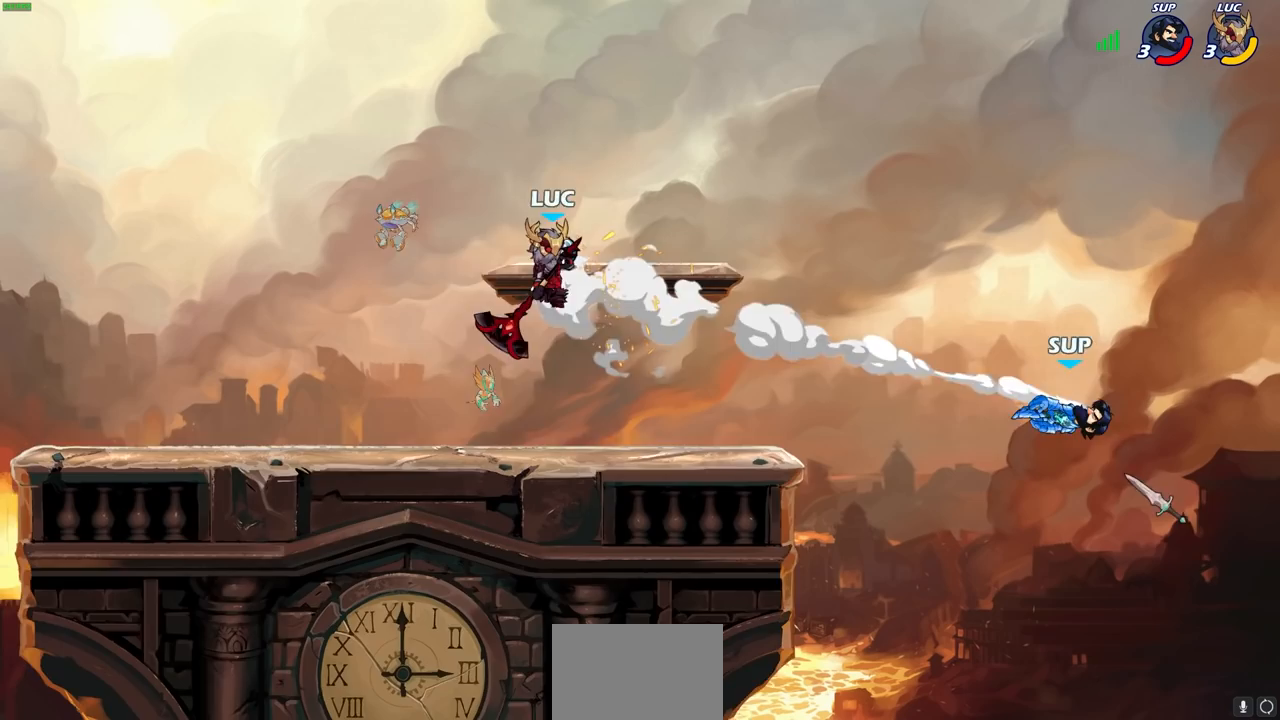
{"buttons": [], "left_stick": "center", "right_stick": "center", "events": []}
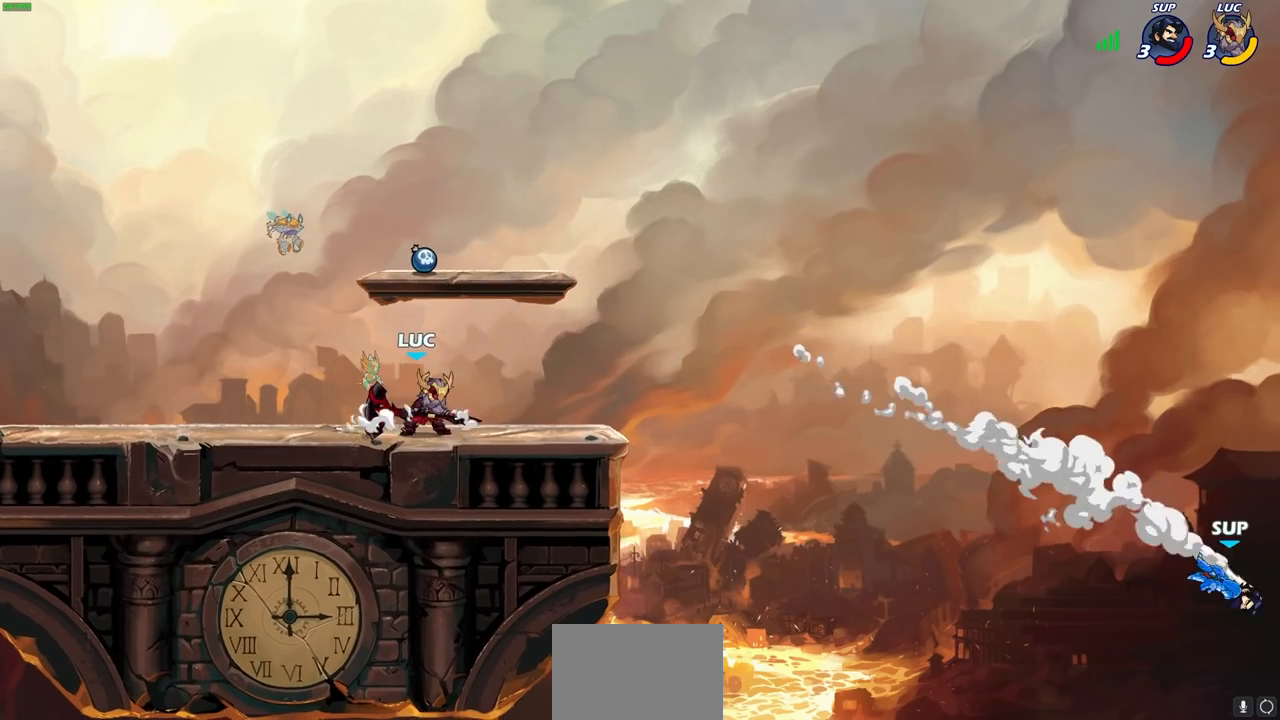
{"buttons": [], "left_stick": "right", "right_stick": "center", "events": [[333, "left_stick", "right"]]}
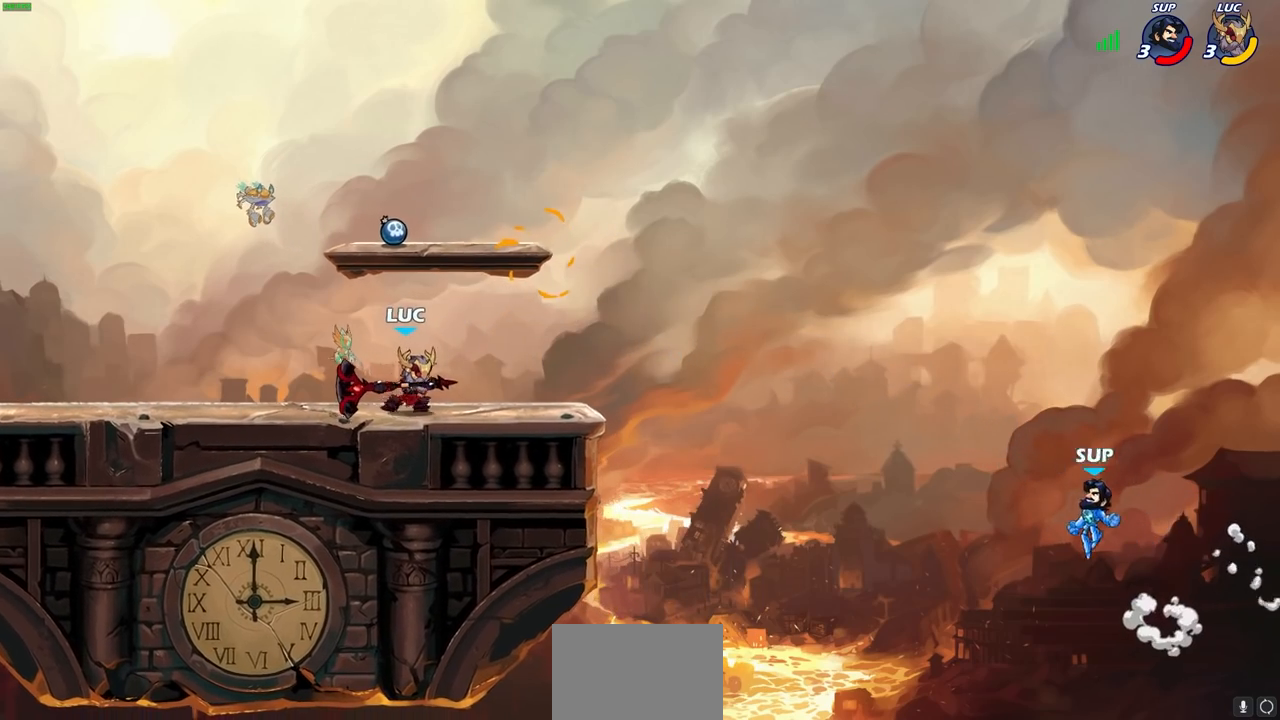
{"buttons": ["CIRCLE"], "left_stick": "center", "right_stick": "center", "events": [[283, "R2", "down"], [333, "left_stick", "up"], [367, "CIRCLE", "down"], [433, "R2", "up"], [433, "left_stick", "center"]]}
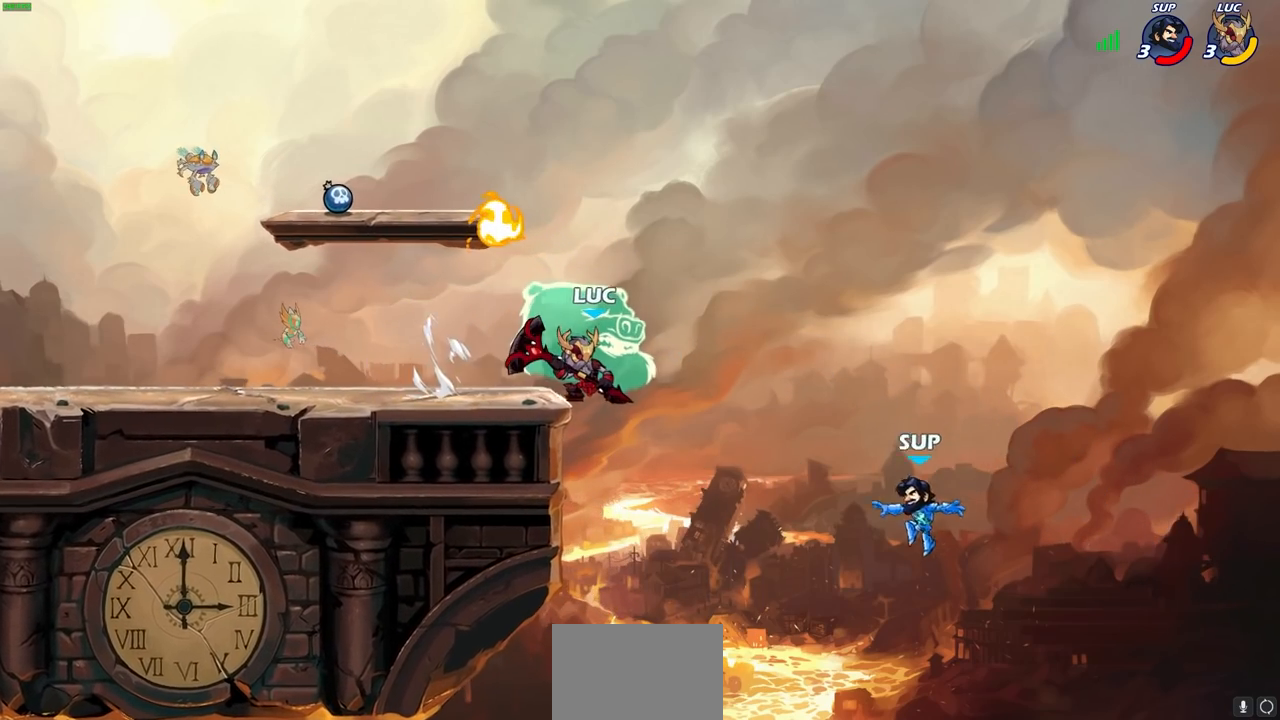
{"buttons": [], "left_stick": "left", "right_stick": "center", "events": [[433, "left_stick", "left"], [500, "CIRCLE", "up"]]}
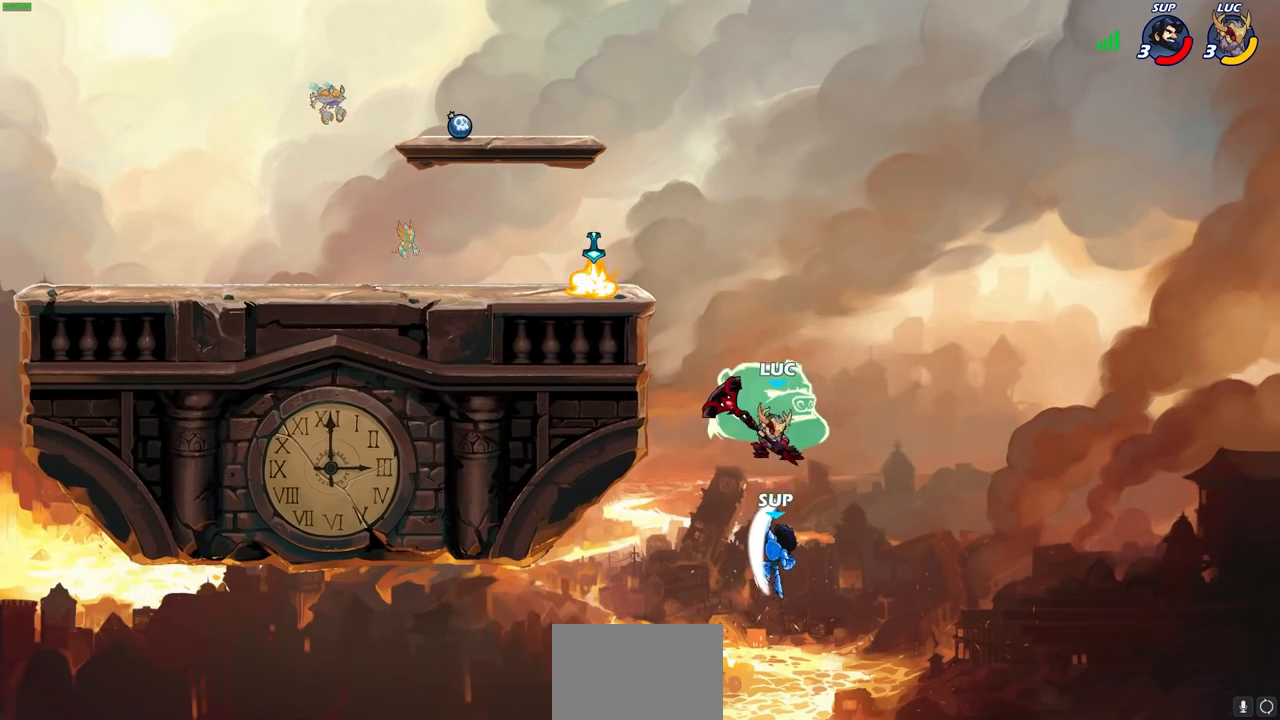
{"buttons": [], "left_stick": "center", "right_stick": "center", "events": [[200, "left_stick", "center"]]}
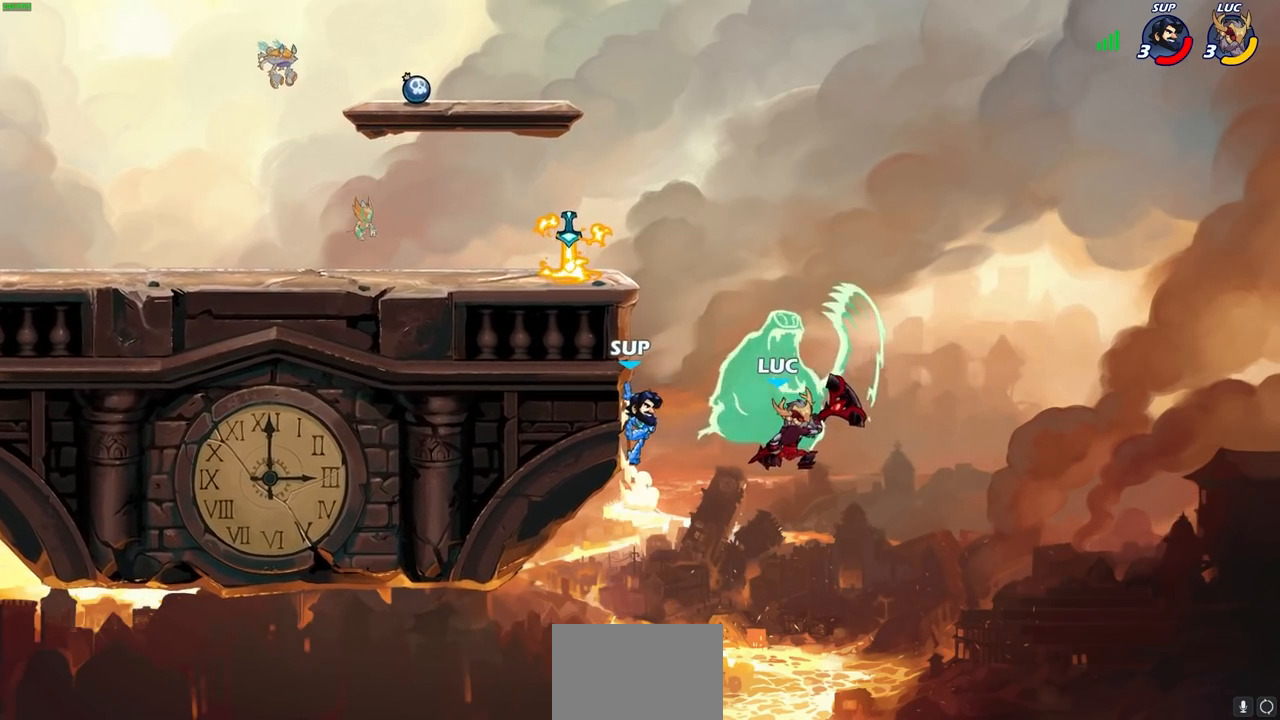
{"buttons": [], "left_stick": "left", "right_stick": "center", "events": [[467, "left_stick", "left"]]}
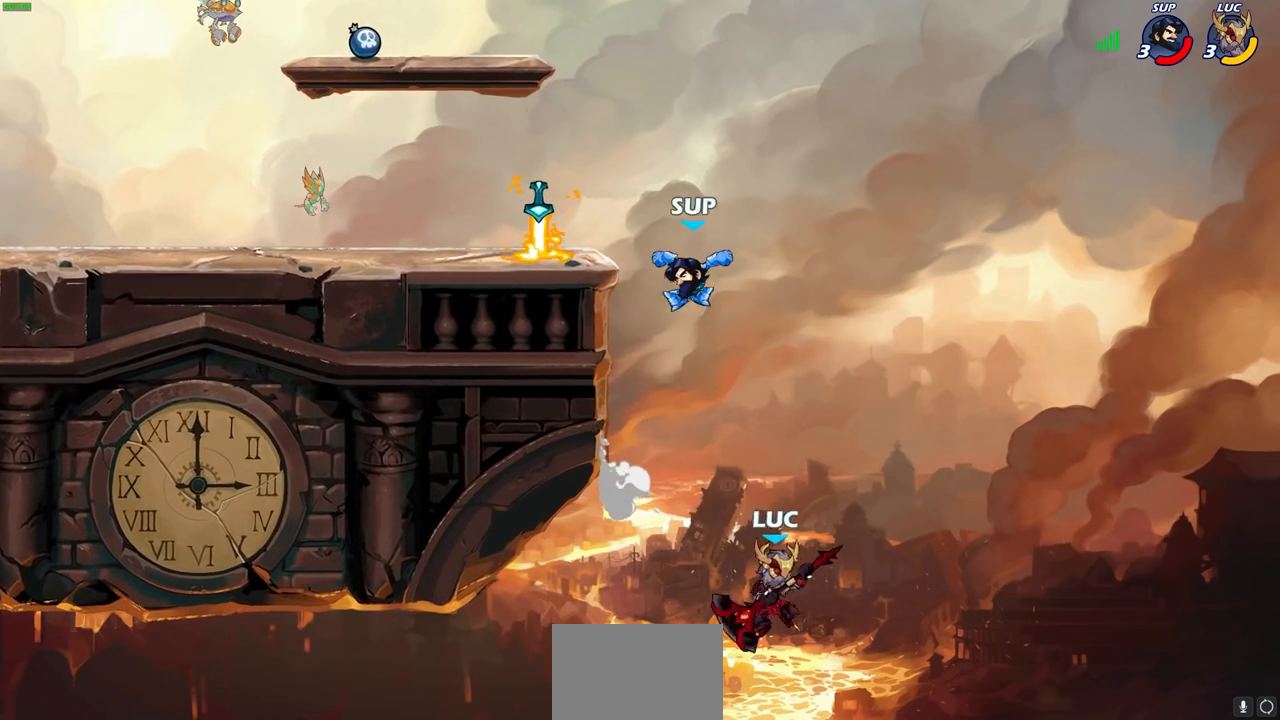
{"buttons": ["R2"], "left_stick": "up-left", "right_stick": "center", "events": [[50, "CROSS", "down"], [117, "CROSS", "up"], [250, "left_stick", "up-left"], [350, "R2", "down"]]}
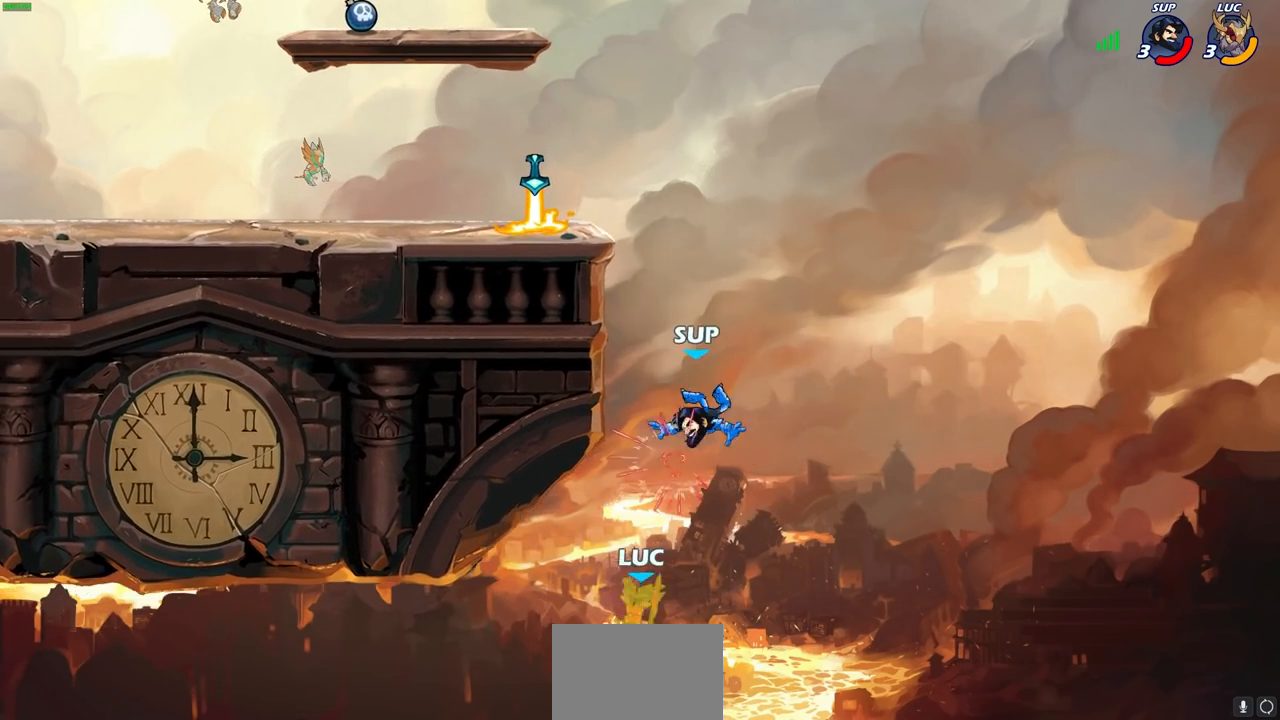
{"buttons": ["CROSS"], "left_stick": "right", "right_stick": "center", "events": [[117, "R2", "up"], [167, "left_stick", "center"], [333, "left_stick", "right"], [367, "CROSS", "down"]]}
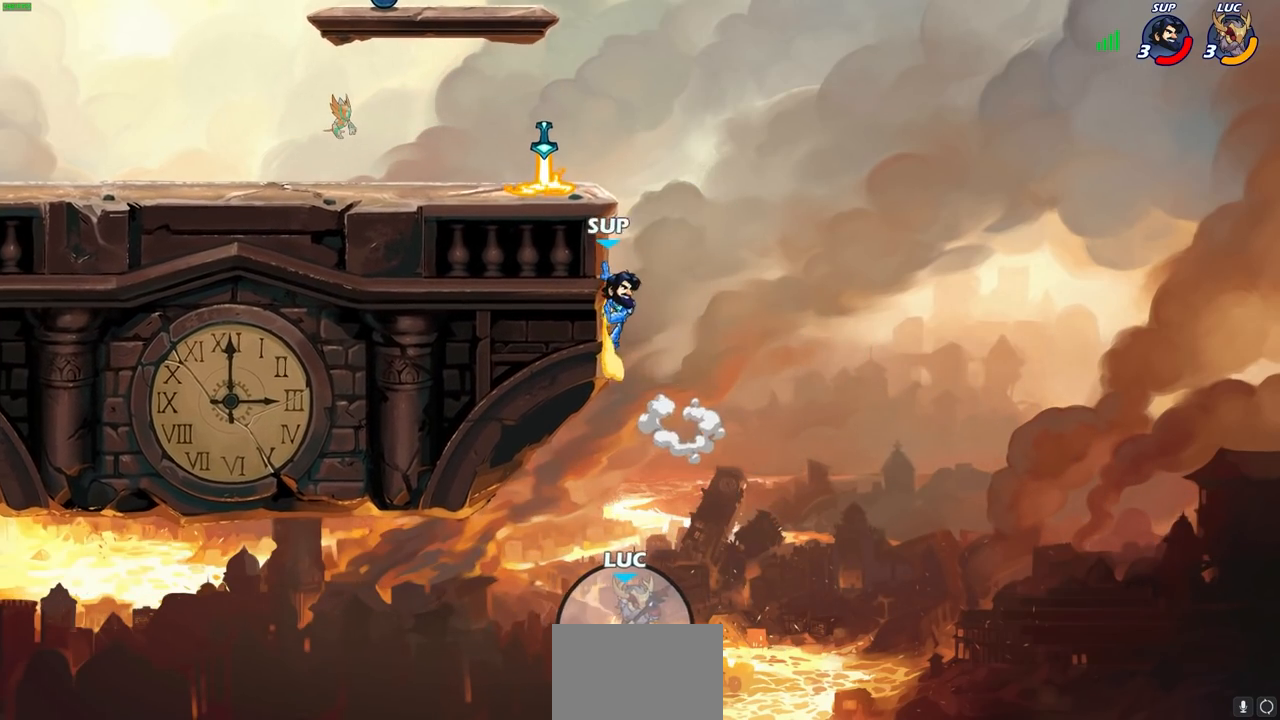
{"buttons": [], "left_stick": "center", "right_stick": "center", "events": [[67, "left_stick", "center"], [133, "CROSS", "up"], [200, "left_stick", "left"], [267, "CIRCLE", "down"], [367, "left_stick", "center"], [400, "CIRCLE", "up"]]}
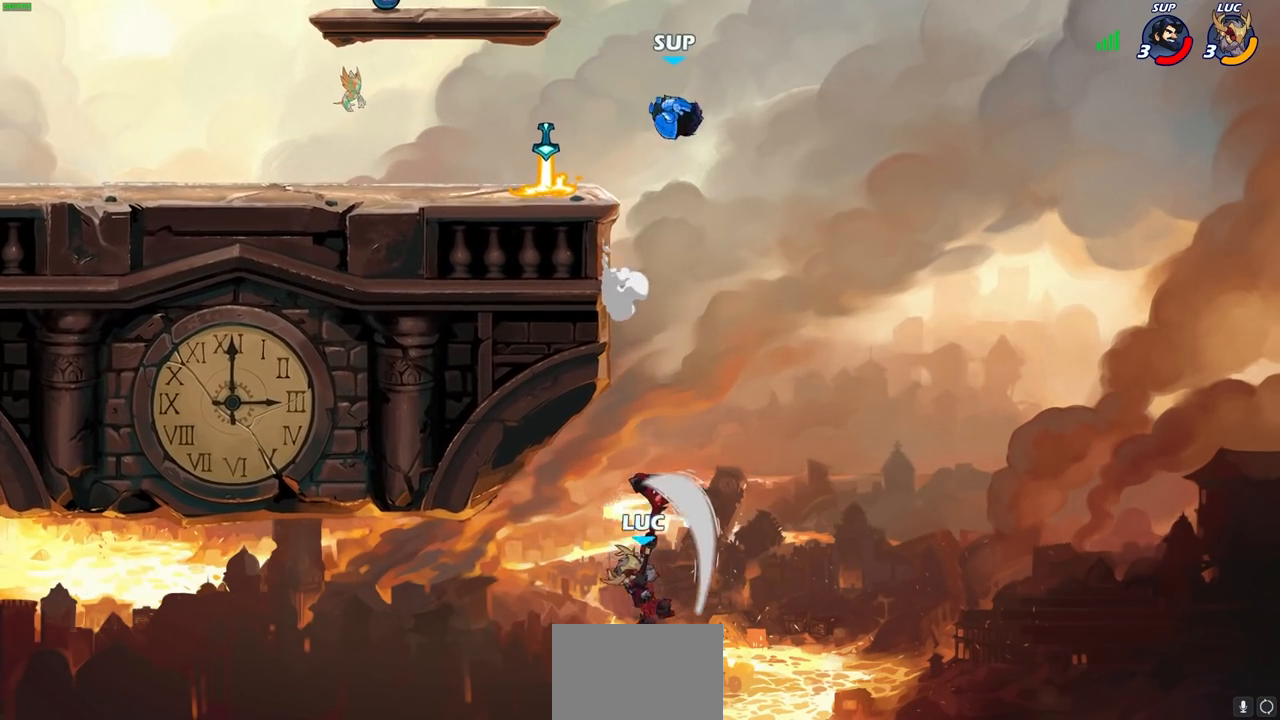
{"buttons": [], "left_stick": "up", "right_stick": "center", "events": [[150, "left_stick", "up-left"], [367, "left_stick", "up"]]}
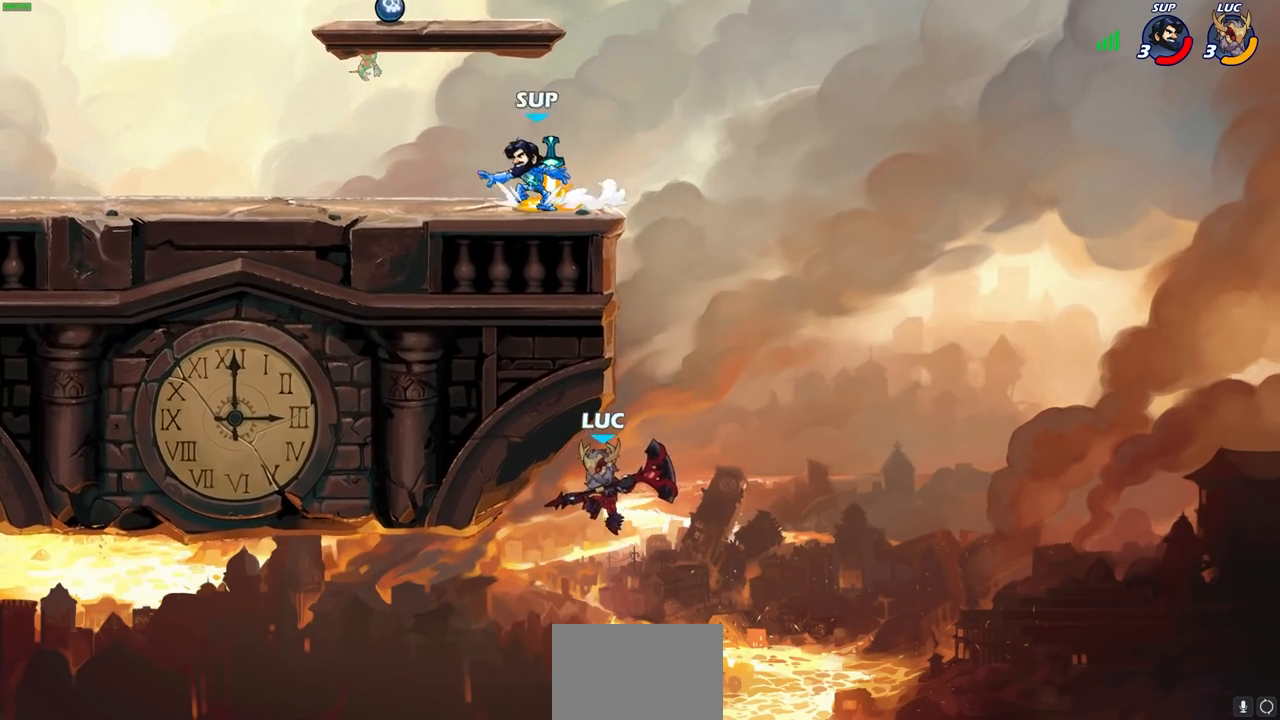
{"buttons": [], "left_stick": "up-left", "right_stick": "center", "events": [[17, "R2", "down"], [350, "left_stick", "up-left"], [450, "R2", "up"]]}
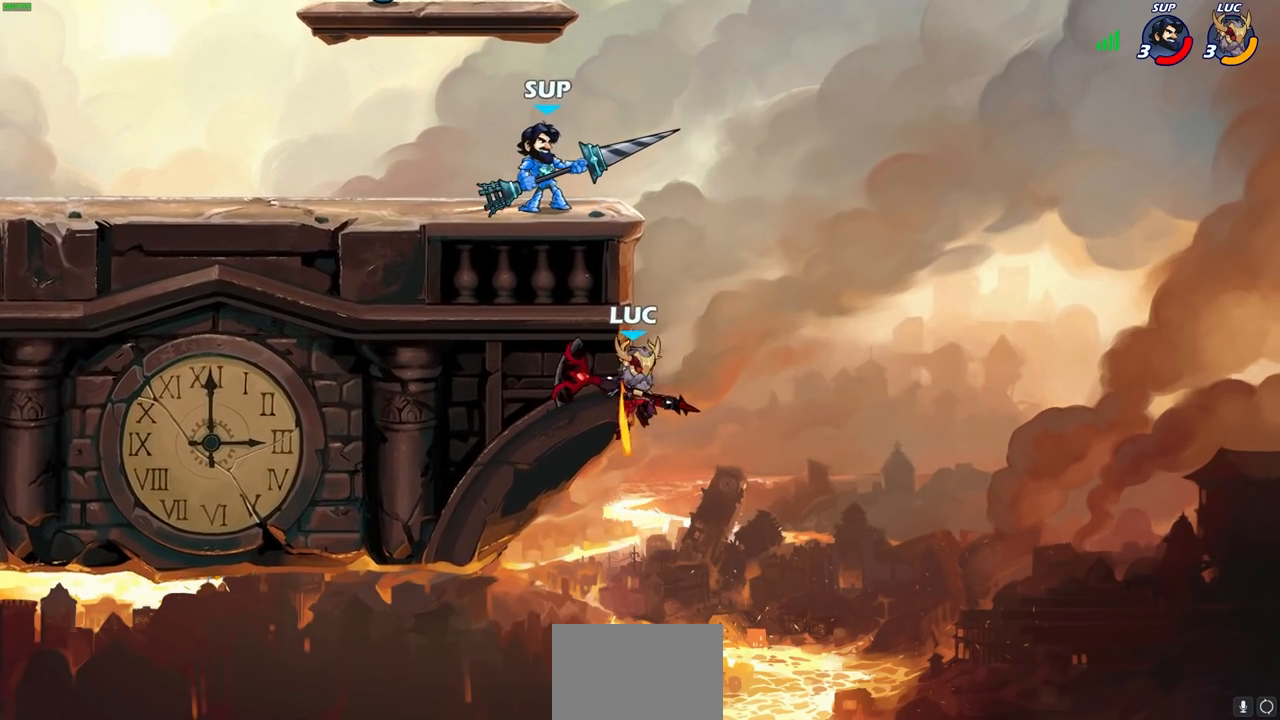
{"buttons": [], "left_stick": "center", "right_stick": "center", "events": [[67, "CROSS", "down"], [150, "CIRCLE", "down"], [167, "CROSS", "up"], [167, "left_stick", "up-right"], [233, "left_stick", "center"], [250, "CIRCLE", "up"]]}
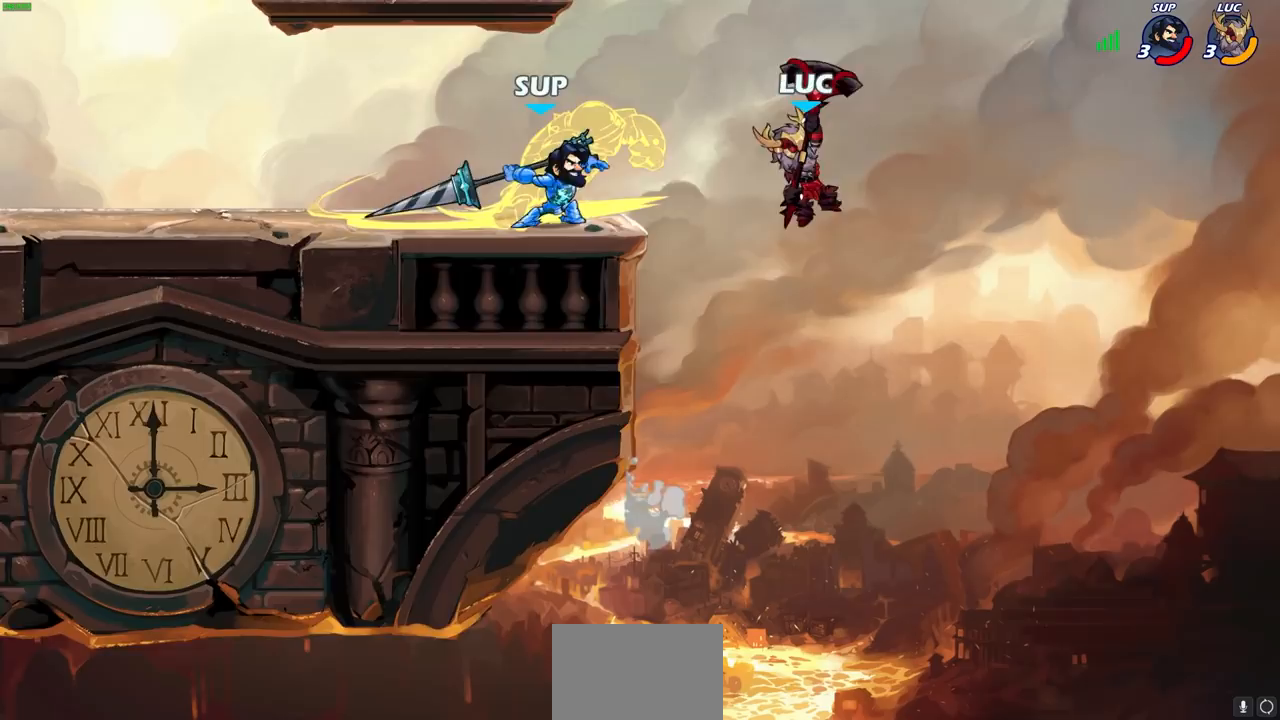
{"buttons": [], "left_stick": "up-left", "right_stick": "center", "events": [[100, "left_stick", "up-right"], [217, "left_stick", "up-left"]]}
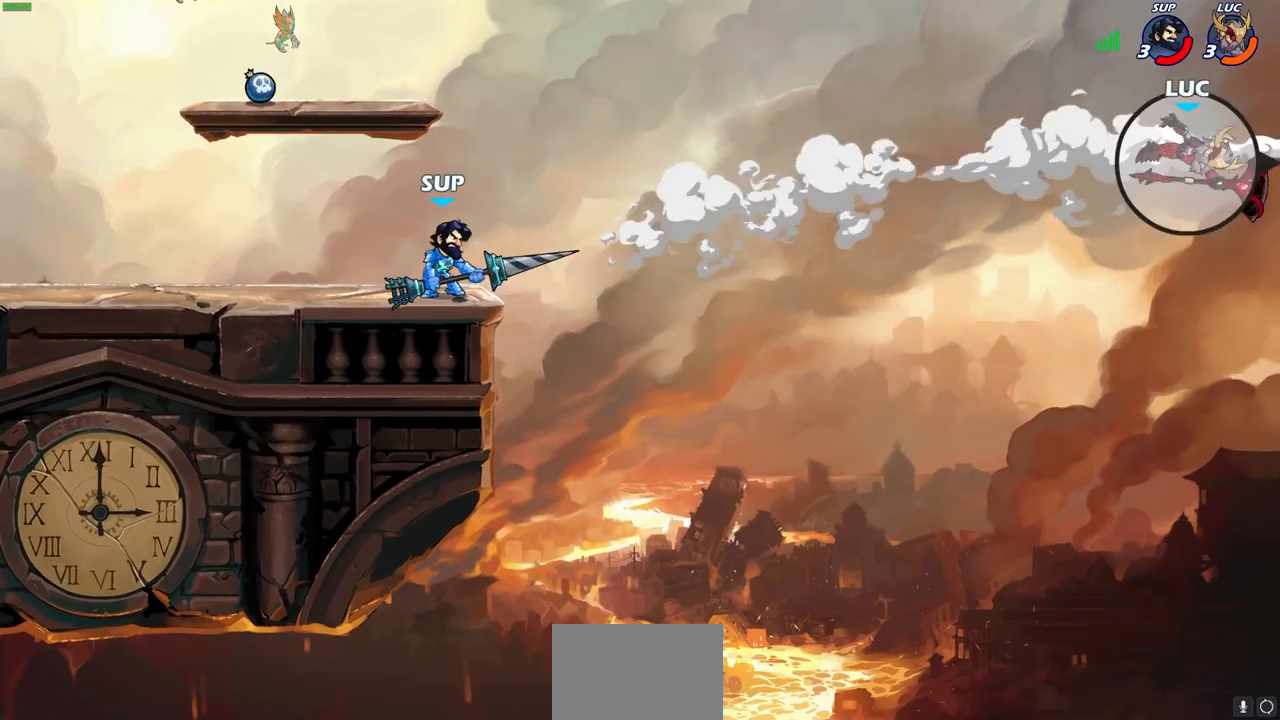
{"buttons": [], "left_stick": "up-left", "right_stick": "center", "events": []}